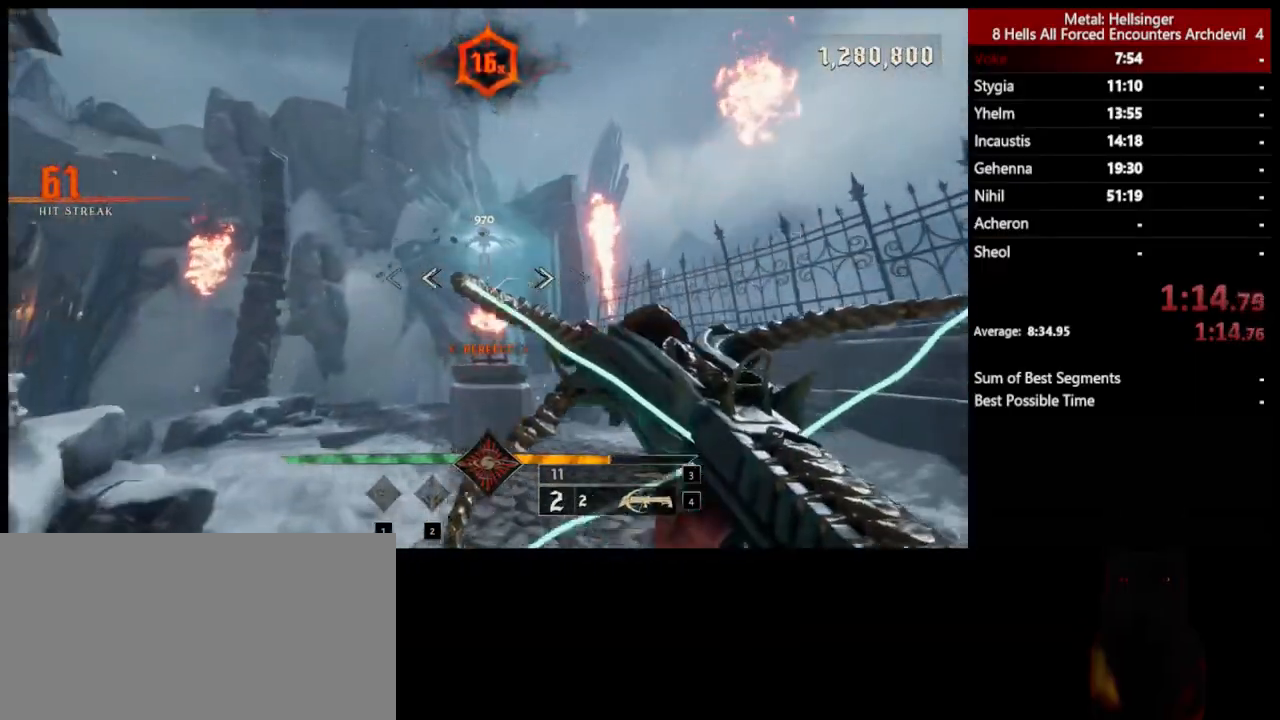
Gameplay with keyboard and mouse; each line is a JSON object with the keys and mouse buttons held at the frame after it. "events" lists presses ("down") and releases ("up") of "1", "2", "3", "4", "5", "a", "alt", "b", "c", "ctrl", "d", "e", "f", "g", "q", "r", "s", "shift", "space", "t", "tab", "v", "w", "x", "z", "mouse_left", "mouse_wheel", "mouse_right", "mouse_mb4" and "mouse_mb5" between this image and that frame as [ms after this image, input, new state], when the widget could be followed in between. "mouse_left", "mouse_wheel", "mouse_right", "mouse_mb4", "mouse_mb5" = the "left", "wheel", "right", "mb4", "mb5" buttons of the "mouse" list. No other keys are recorded. "wheel" means that the mouse wheel is clicked or scrolled. Mouse movement is not recorded.
{"keys": ["s"], "mouse": [], "events": [[83, "mouse_left", "down"], [100, "d", "down"], [167, "mouse_left", "up"], [267, "d", "up"], [350, "w", "up"], [434, "s", "down"]]}
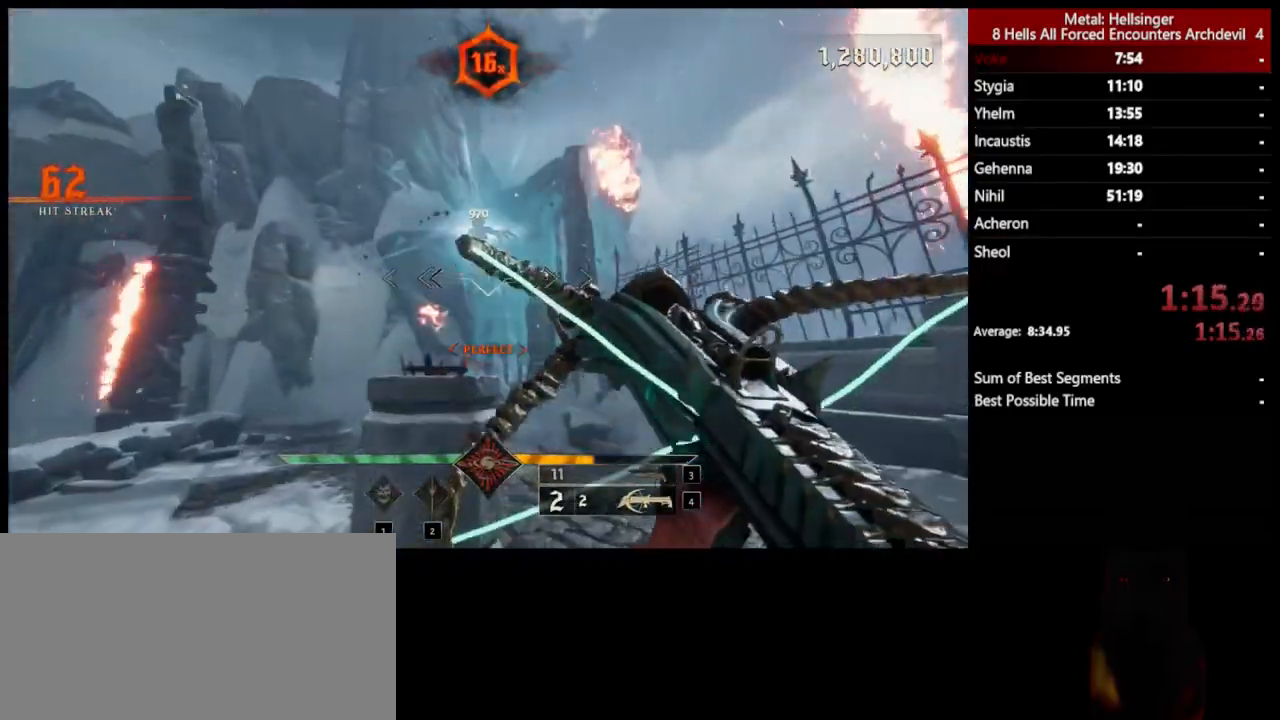
{"keys": ["s"], "mouse": [], "events": [[133, "mouse_left", "down"], [150, "space", "down"], [217, "mouse_left", "up"], [300, "space", "up"]]}
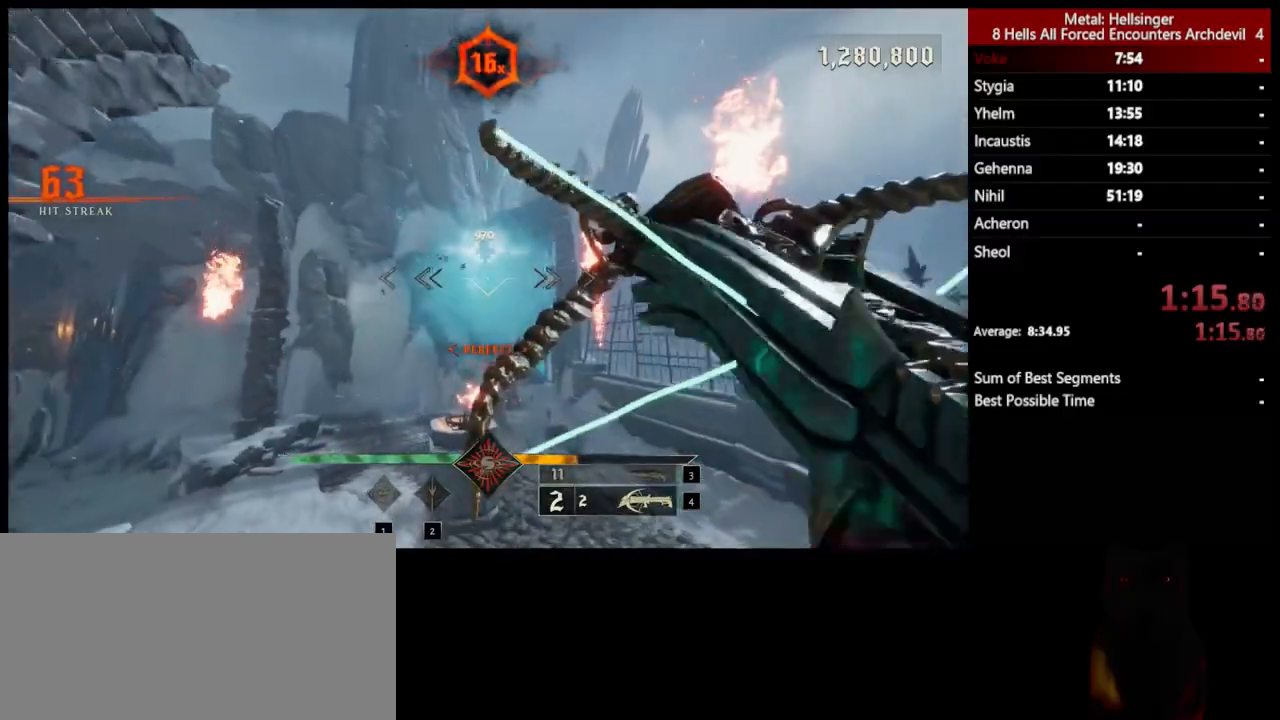
{"keys": ["s"], "mouse": [], "events": [[66, "space", "down"], [167, "mouse_left", "down"], [250, "mouse_left", "up"], [284, "space", "up"]]}
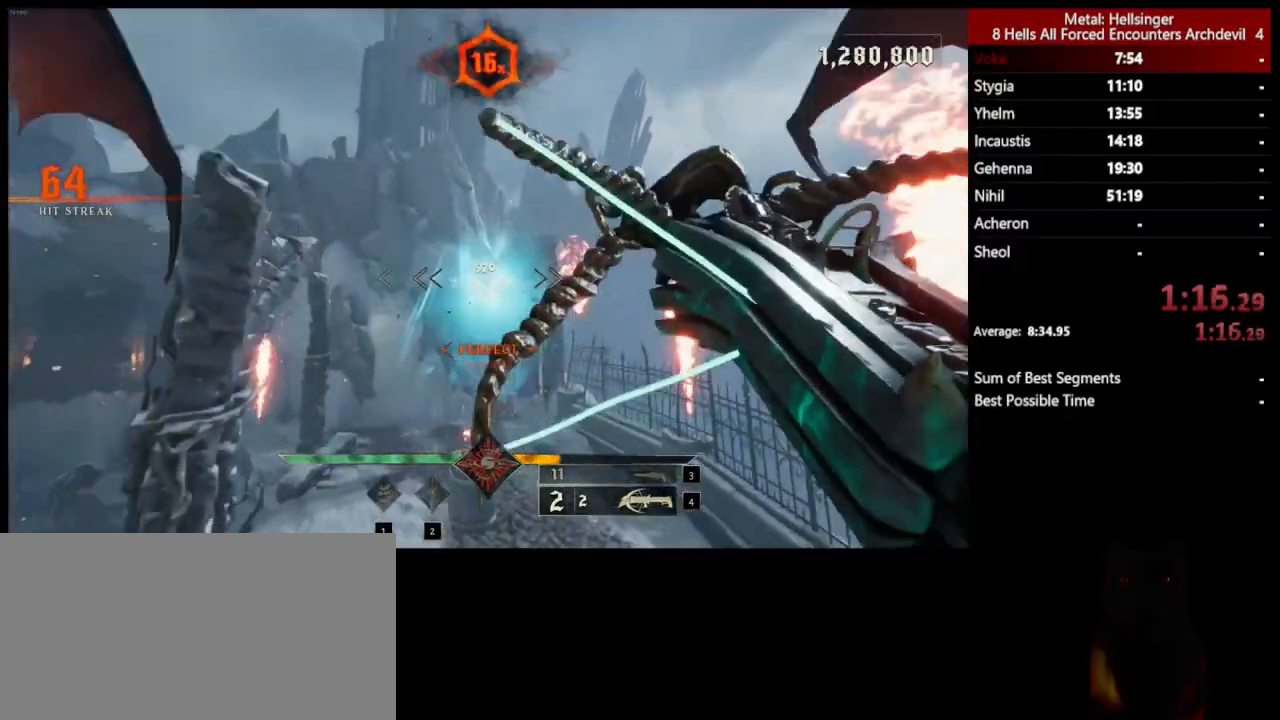
{"keys": ["a", "s", "space"], "mouse": [], "events": [[217, "mouse_left", "down"], [250, "a", "down"], [267, "space", "down"], [300, "mouse_left", "up"]]}
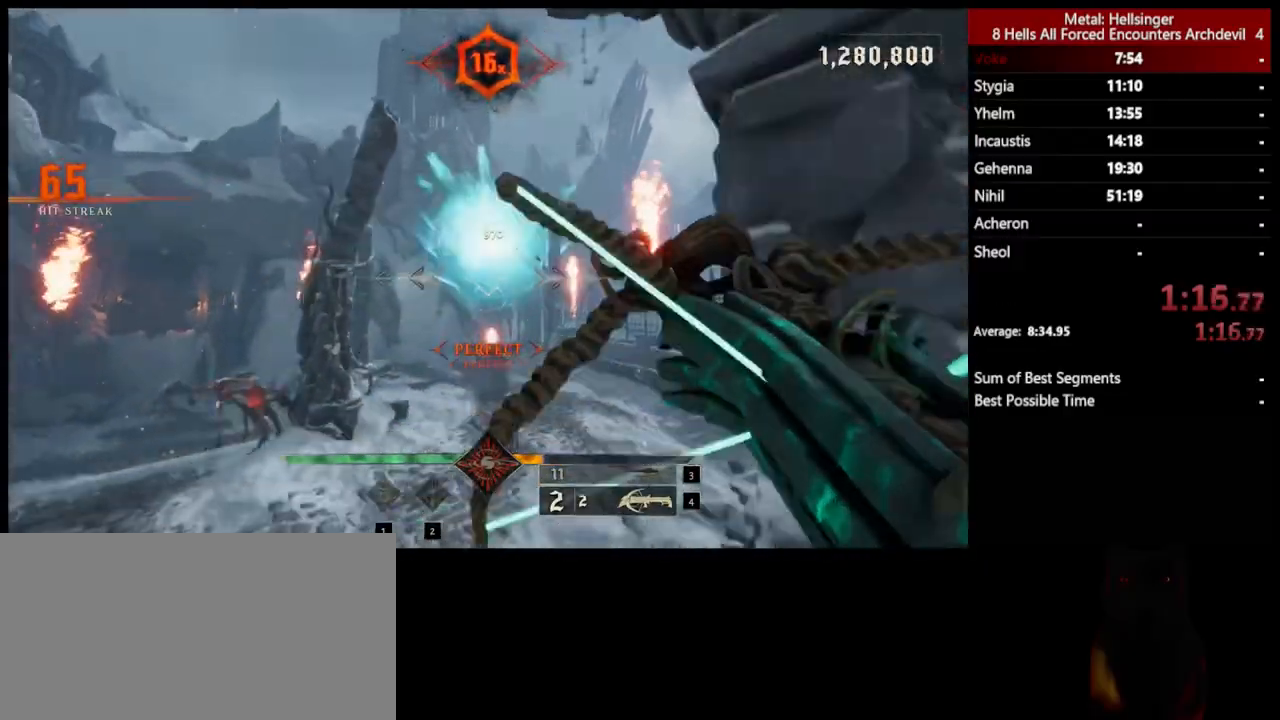
{"keys": ["a", "s"], "mouse": [], "events": [[17, "space", "up"], [284, "mouse_left", "down"], [417, "mouse_left", "up"]]}
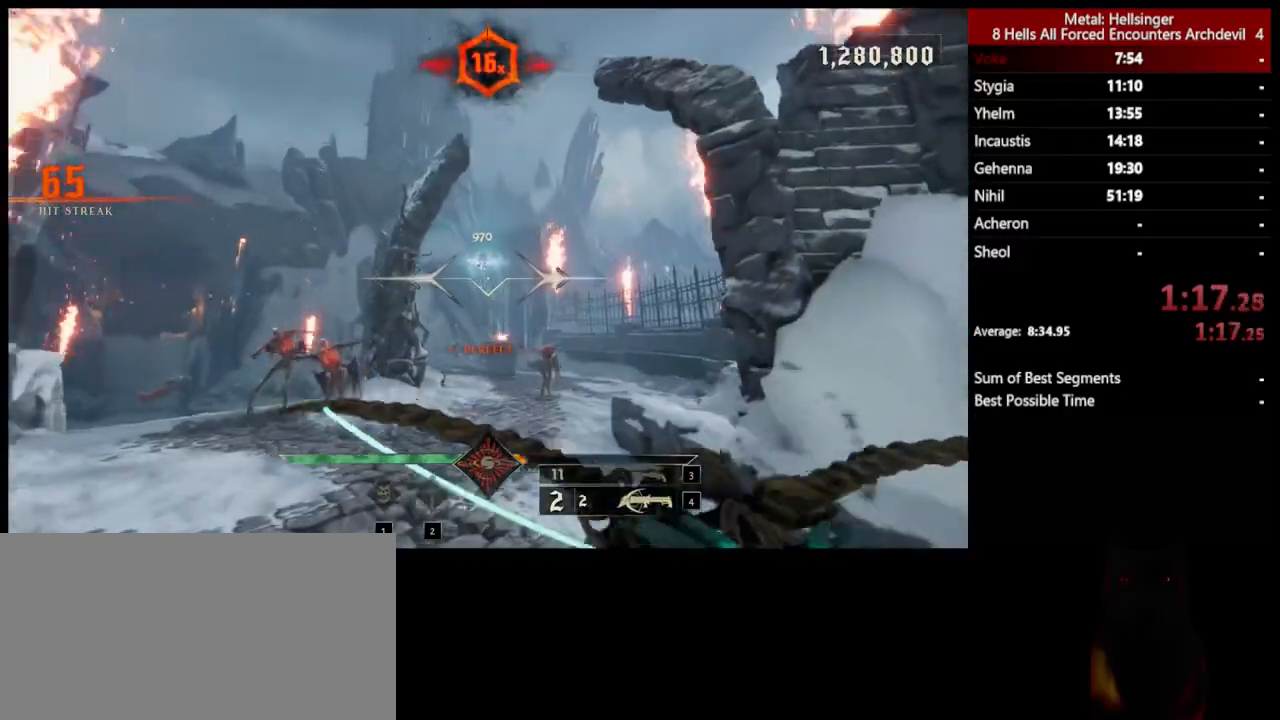
{"keys": ["d", "s"], "mouse": [], "events": [[200, "a", "up"], [301, "mouse_left", "down"], [367, "d", "down"], [418, "mouse_left", "up"]]}
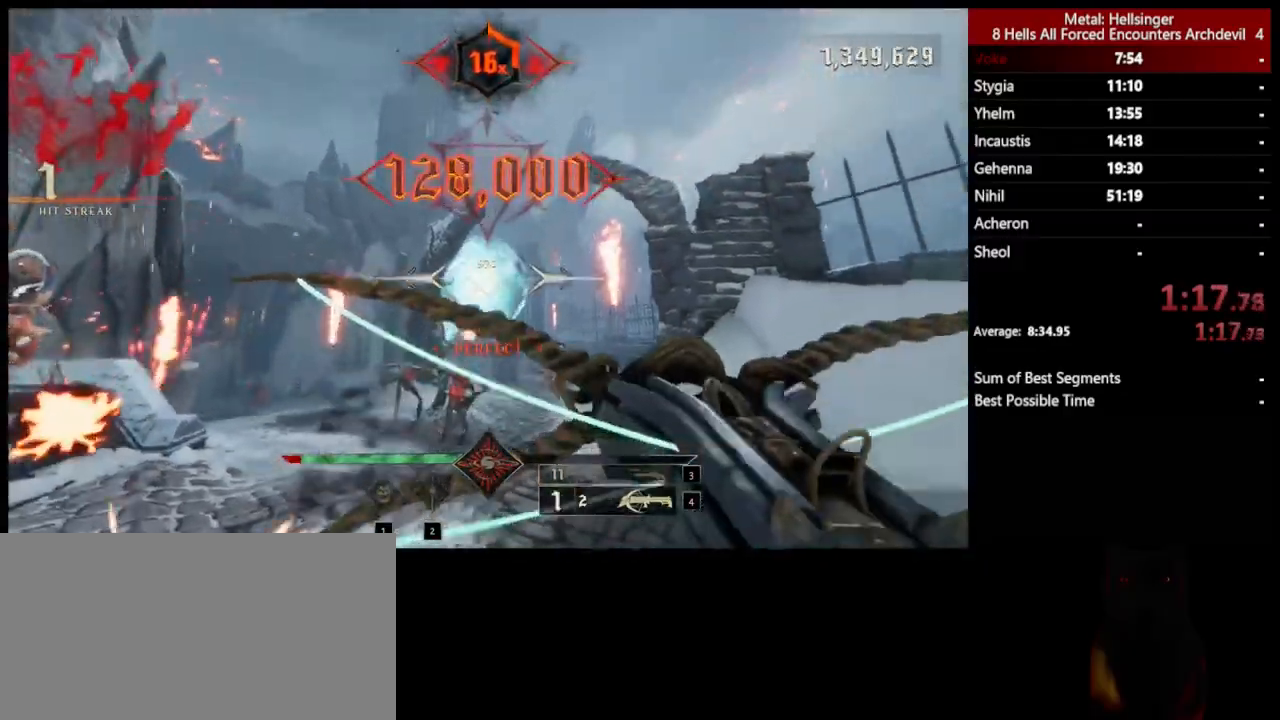
{"keys": ["s", "space"], "mouse": [], "events": [[384, "d", "up"], [418, "space", "down"]]}
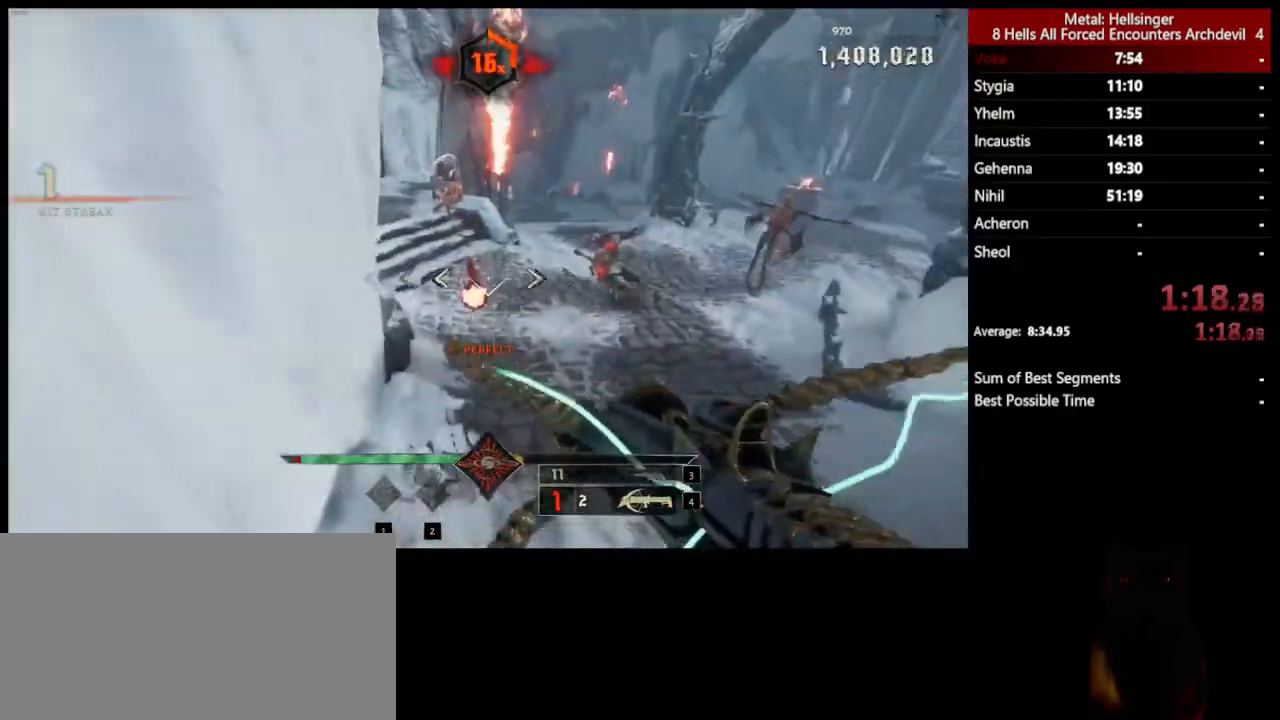
{"keys": ["s"], "mouse": [], "events": [[167, "space", "up"], [234, "3", "down"], [351, "3", "up"], [401, "4", "down"], [484, "4", "up"]]}
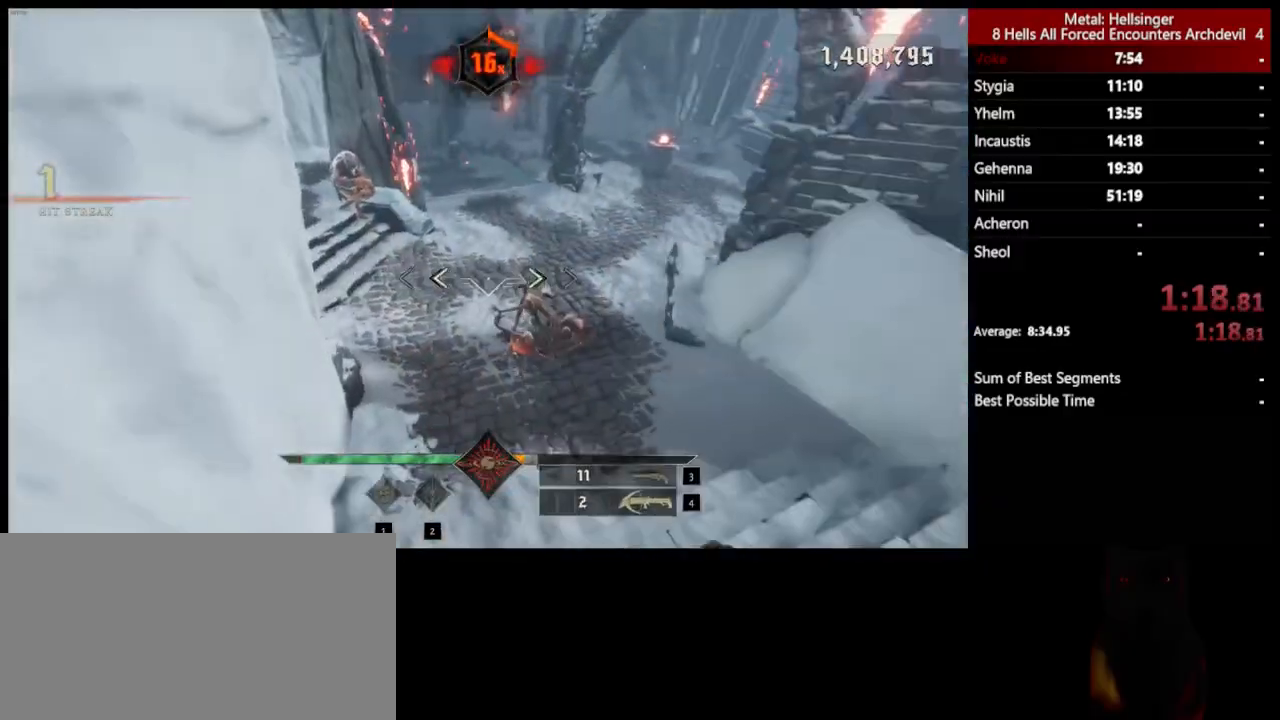
{"keys": ["d"], "mouse": ["left"], "events": [[100, "d", "down"], [100, "s", "up"], [451, "mouse_left", "down"]]}
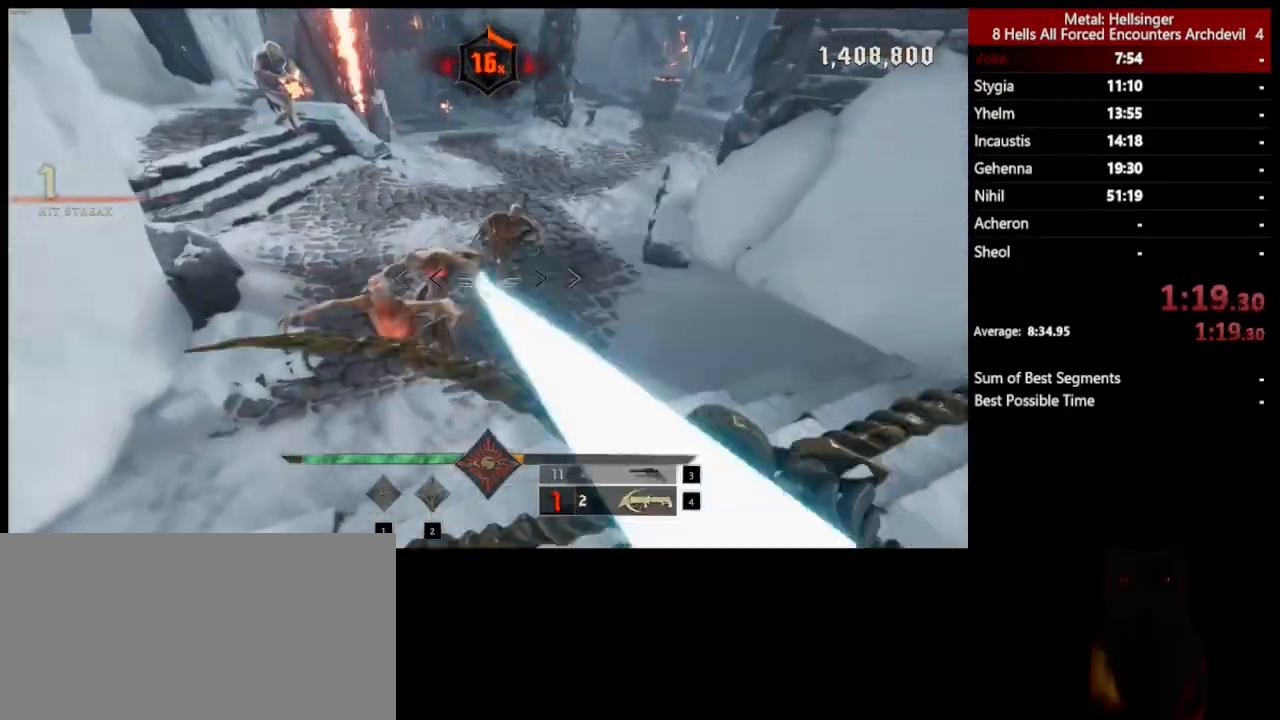
{"keys": ["d", "space", "w"], "mouse": ["left"], "events": [[33, "mouse_left", "up"], [100, "space", "down"], [251, "space", "up"], [317, "w", "down"], [384, "space", "down"], [501, "mouse_left", "down"]]}
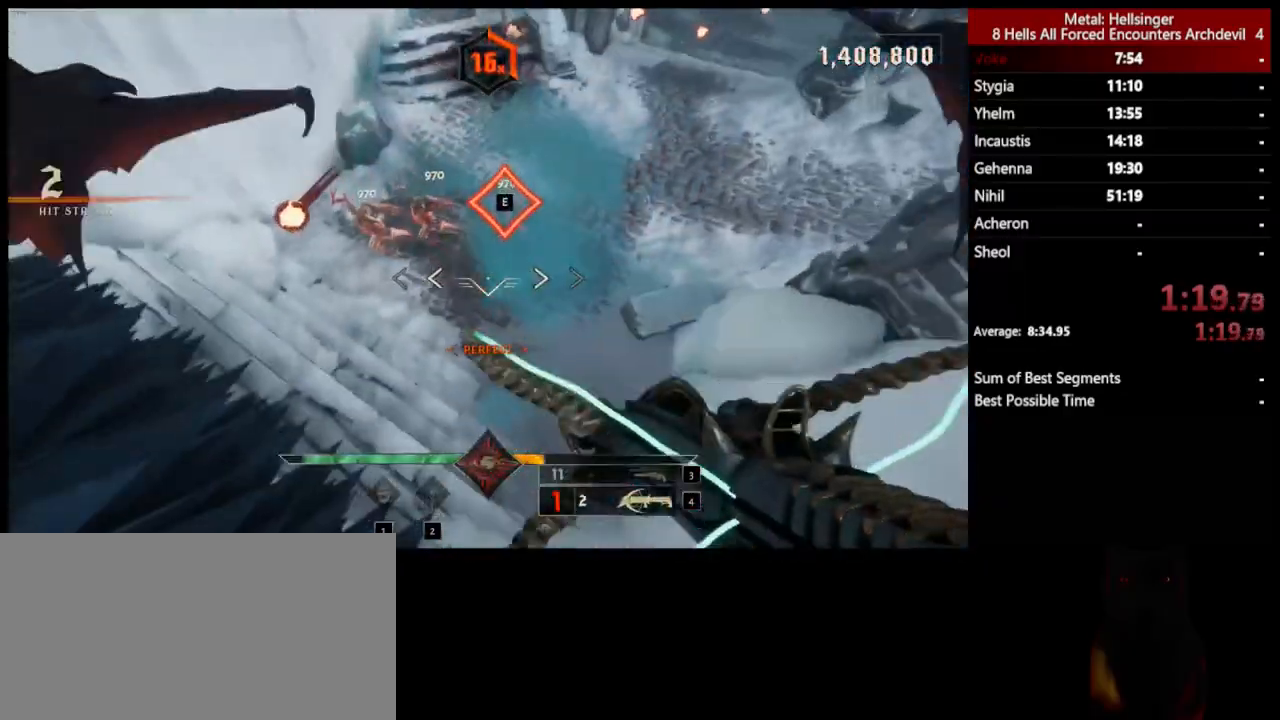
{"keys": ["a", "w"], "mouse": [], "events": [[84, "mouse_left", "up"], [117, "space", "up"], [234, "d", "up"], [401, "a", "down"]]}
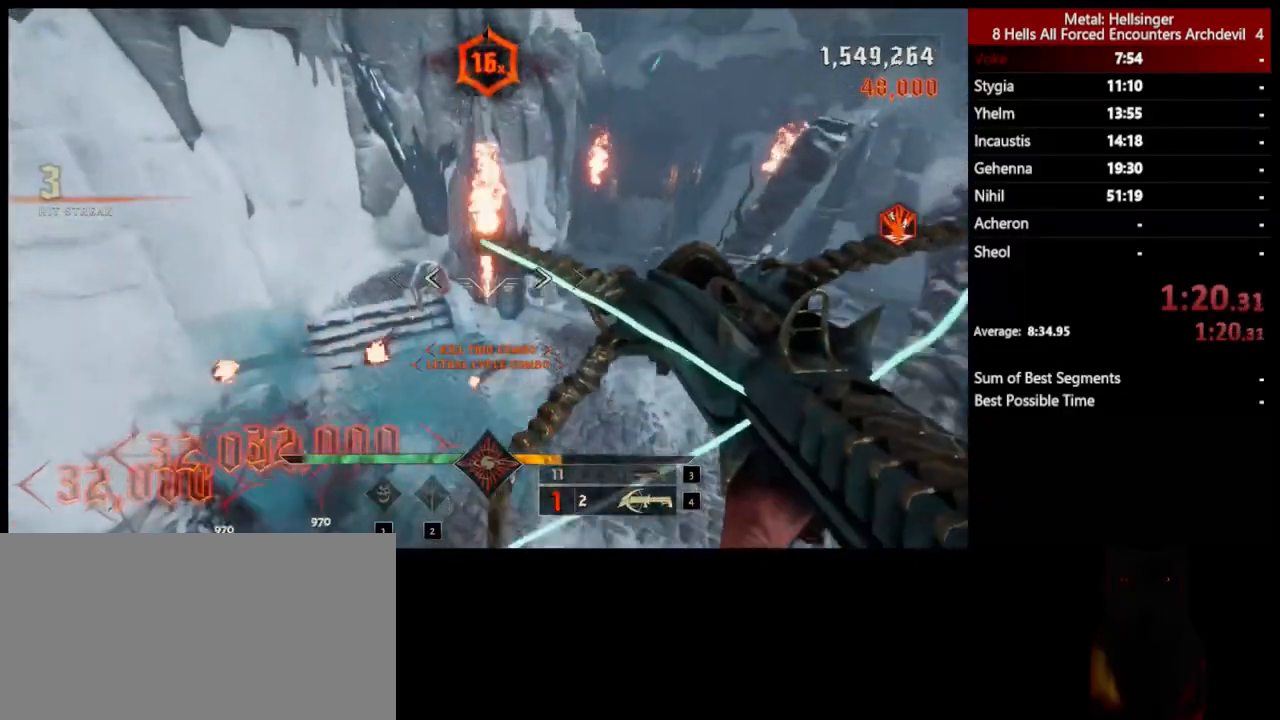
{"keys": ["a"], "mouse": [], "events": [[67, "mouse_left", "down"], [150, "mouse_left", "up"], [217, "w", "up"]]}
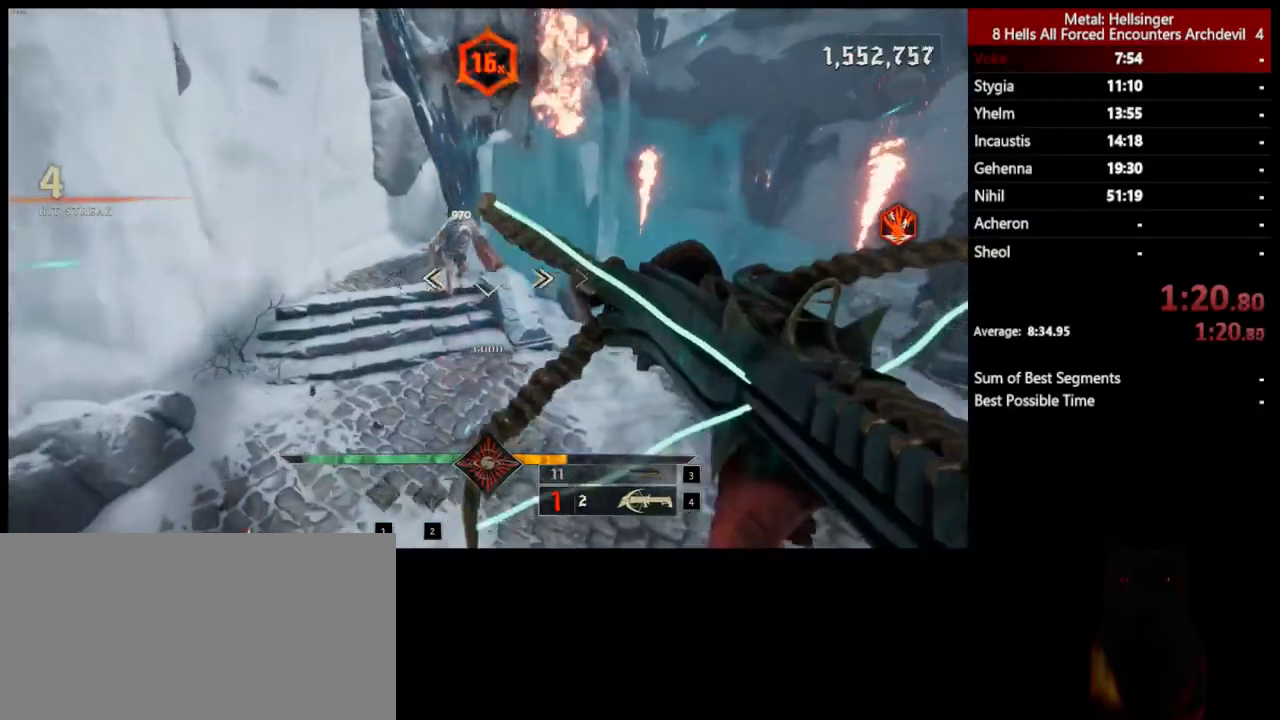
{"keys": ["d"], "mouse": [], "events": [[84, "mouse_left", "down"], [184, "mouse_left", "up"], [217, "a", "up"], [217, "d", "down"]]}
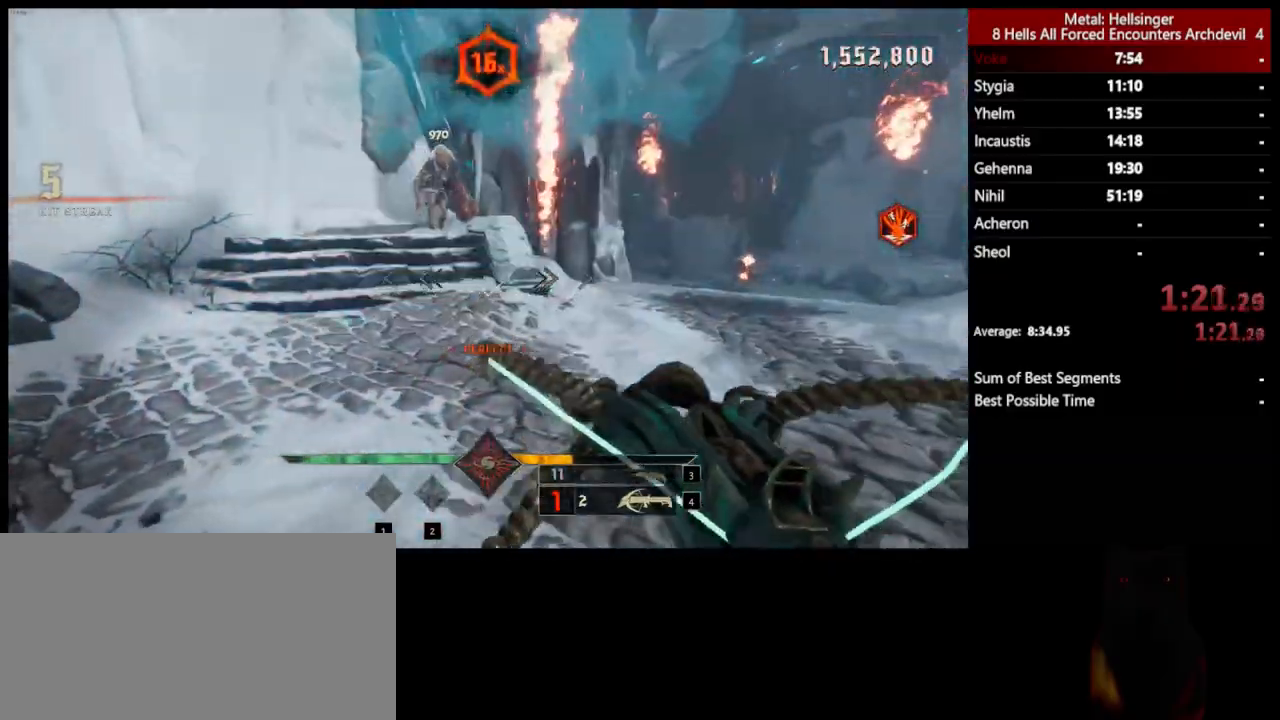
{"keys": ["d", "s"], "mouse": [], "events": [[117, "mouse_left", "down"], [201, "mouse_left", "up"], [284, "space", "down"], [434, "s", "down"], [468, "space", "up"]]}
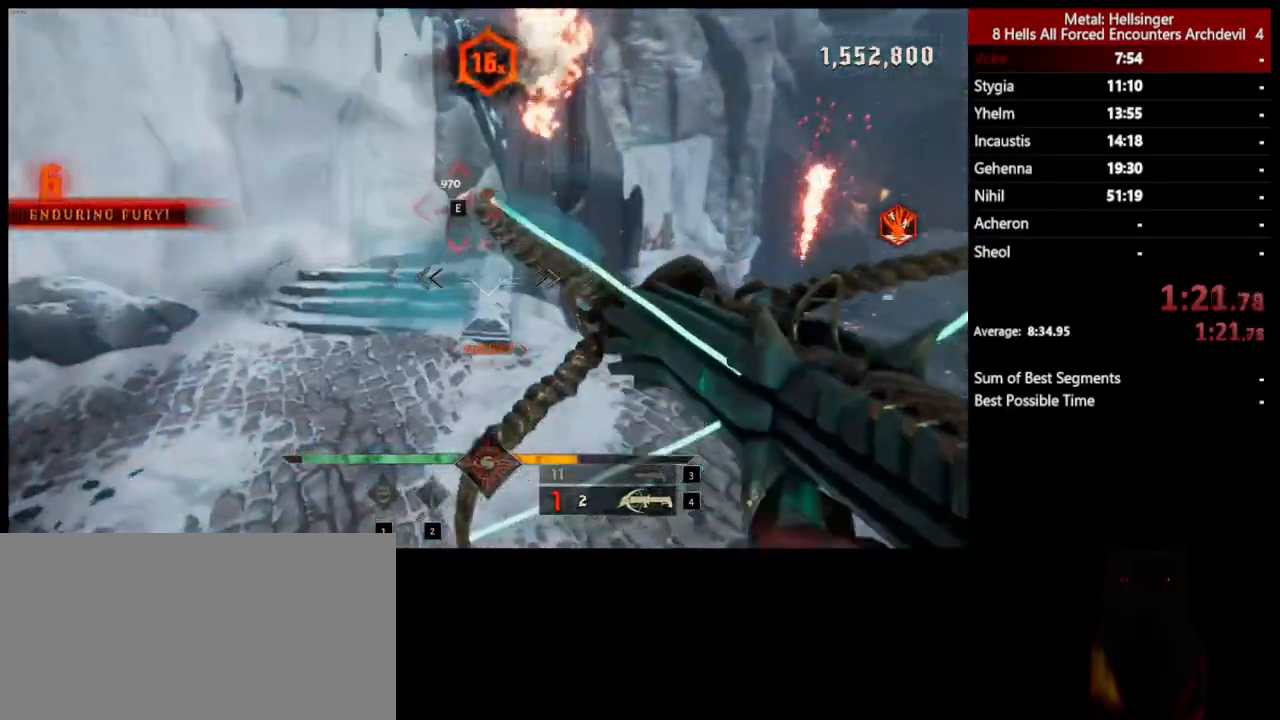
{"keys": ["a", "w"], "mouse": [], "events": [[134, "a", "down"], [150, "d", "up"], [150, "space", "down"], [167, "mouse_left", "down"], [217, "s", "up"], [234, "mouse_left", "up"], [317, "space", "up"], [384, "w", "down"]]}
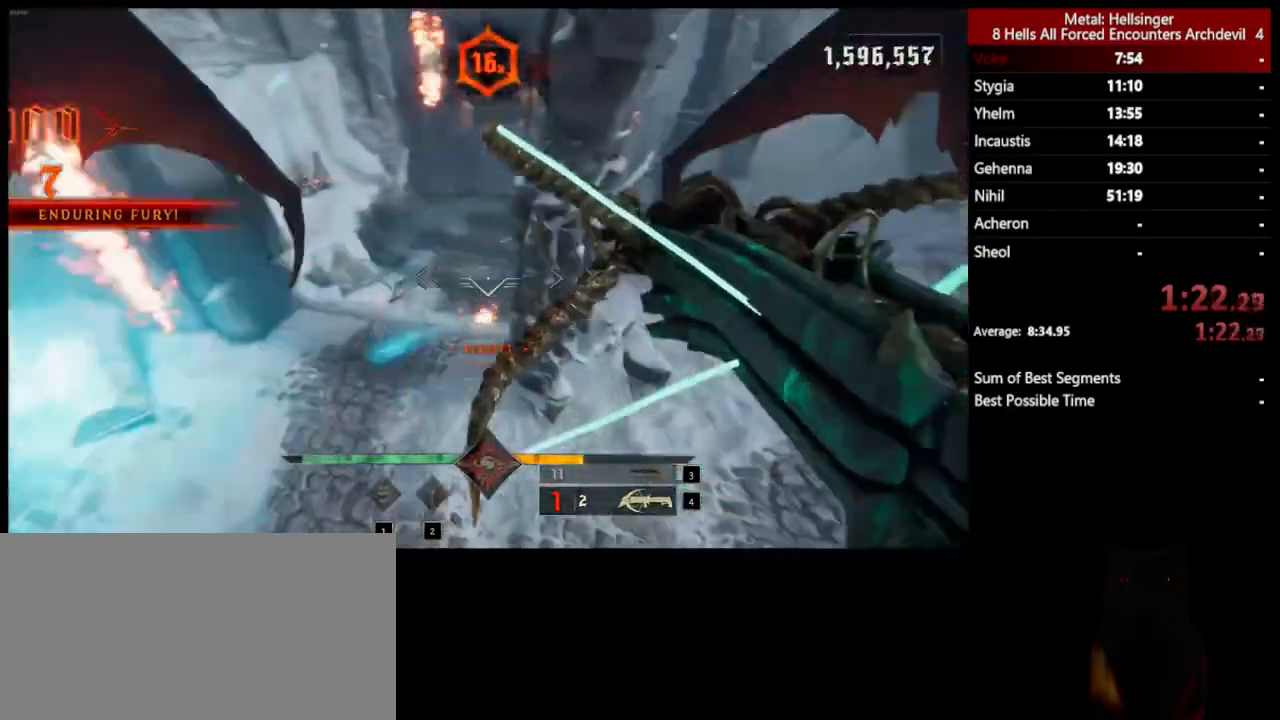
{"keys": ["a", "w"], "mouse": [], "events": [[167, "3", "down"], [284, "3", "up"], [334, "4", "down"], [468, "4", "up"]]}
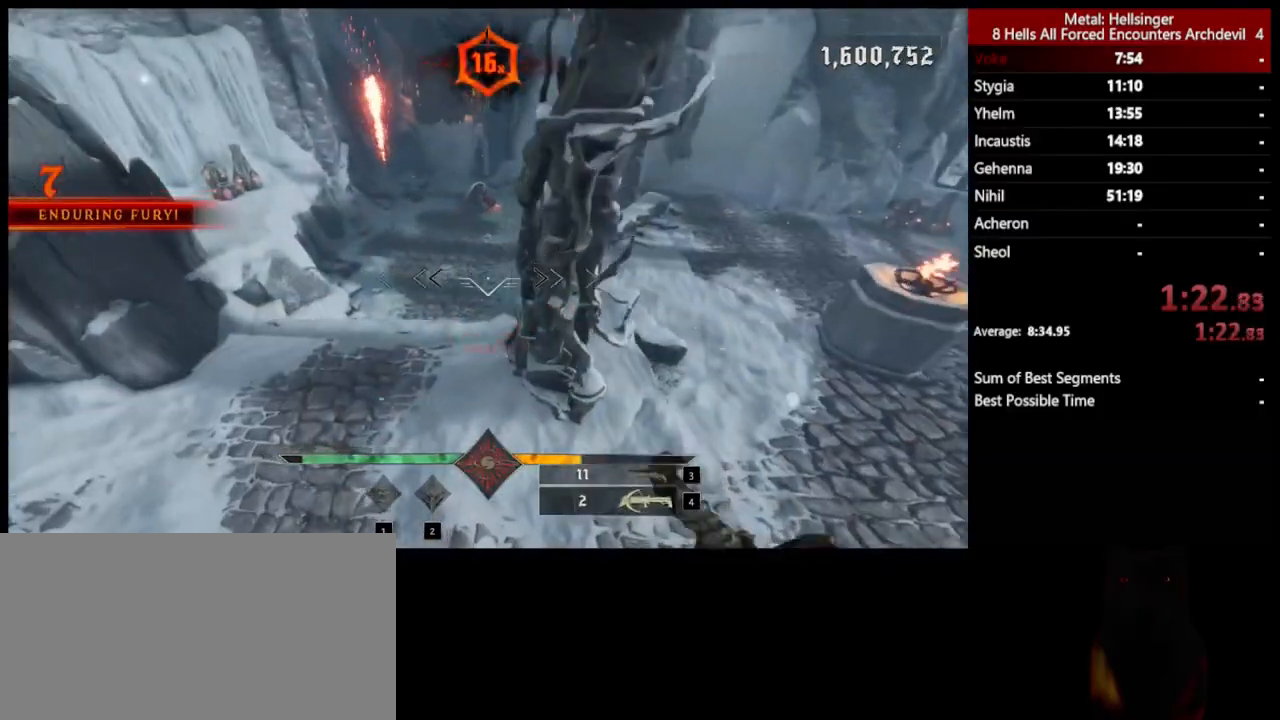
{"keys": ["a", "w"], "mouse": [], "events": [[251, "mouse_left", "down"], [267, "a", "up"], [334, "mouse_left", "up"], [485, "a", "down"]]}
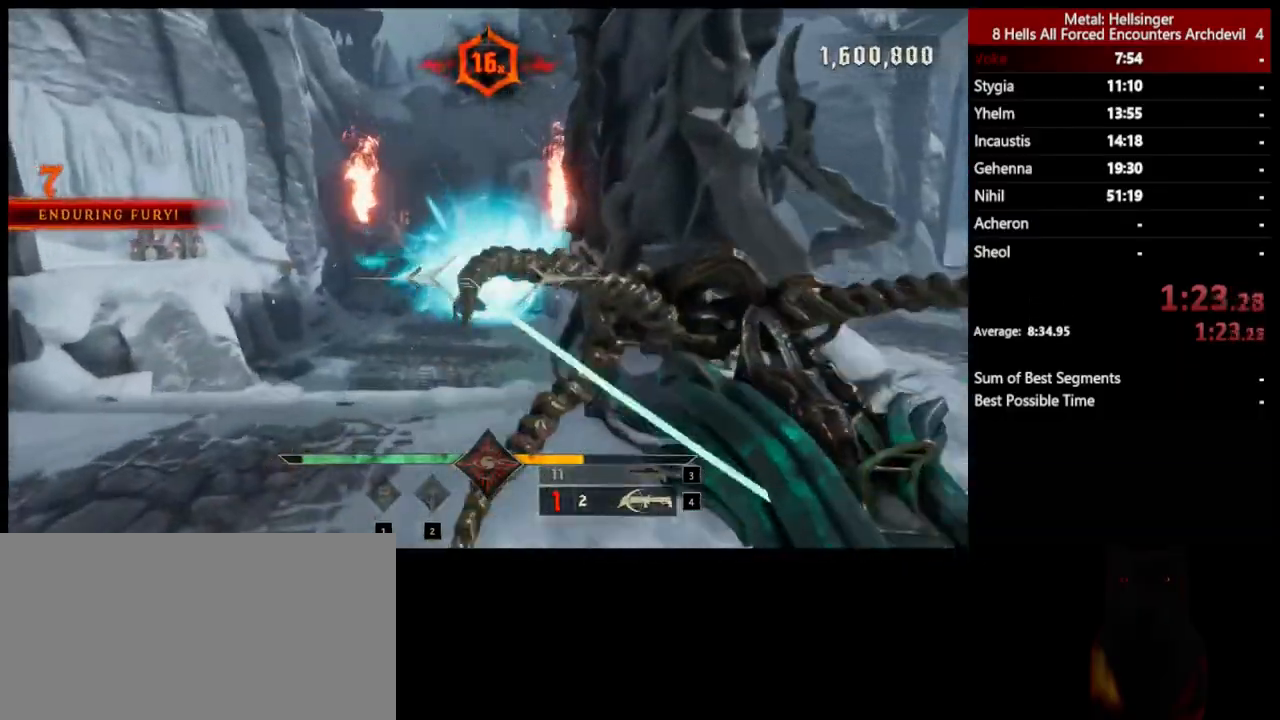
{"keys": ["w"], "mouse": [], "events": [[201, "a", "up"], [318, "mouse_left", "down"], [418, "mouse_left", "up"]]}
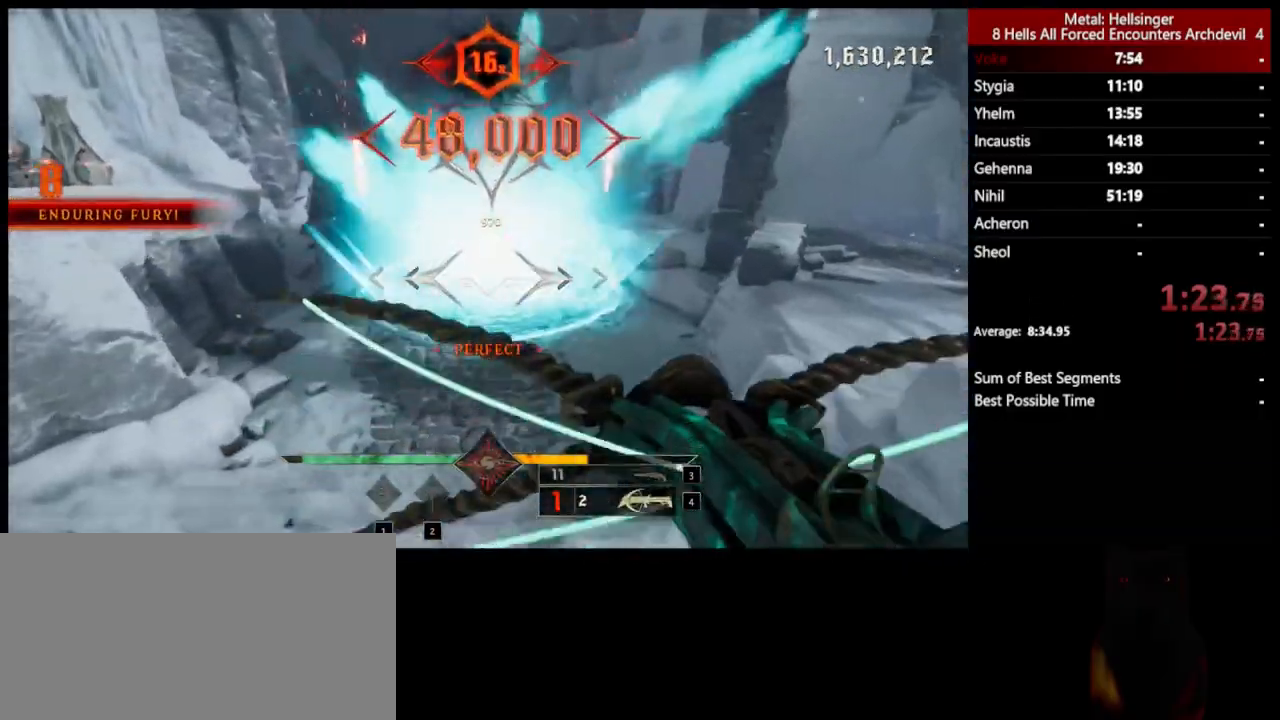
{"keys": ["a", "w"], "mouse": [], "events": [[334, "mouse_left", "down"], [418, "mouse_left", "up"], [468, "a", "down"]]}
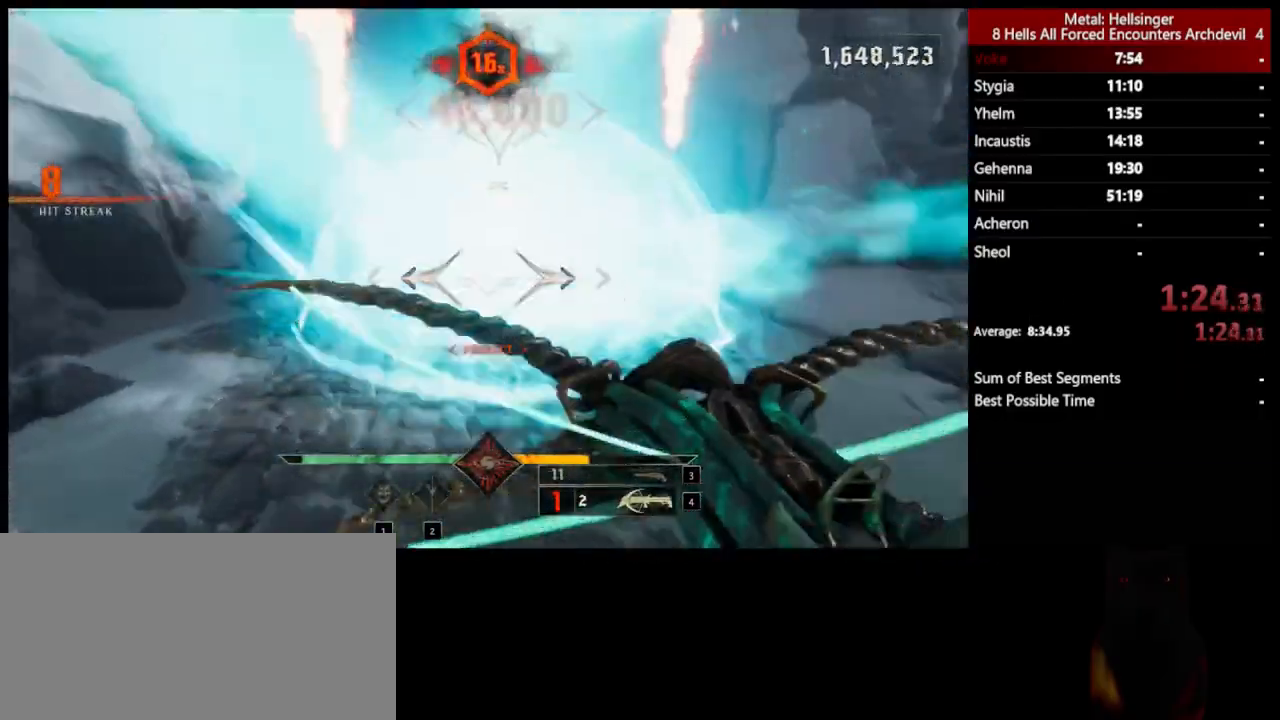
{"keys": ["w"], "mouse": ["left"], "events": [[50, "a", "up"], [434, "mouse_left", "down"]]}
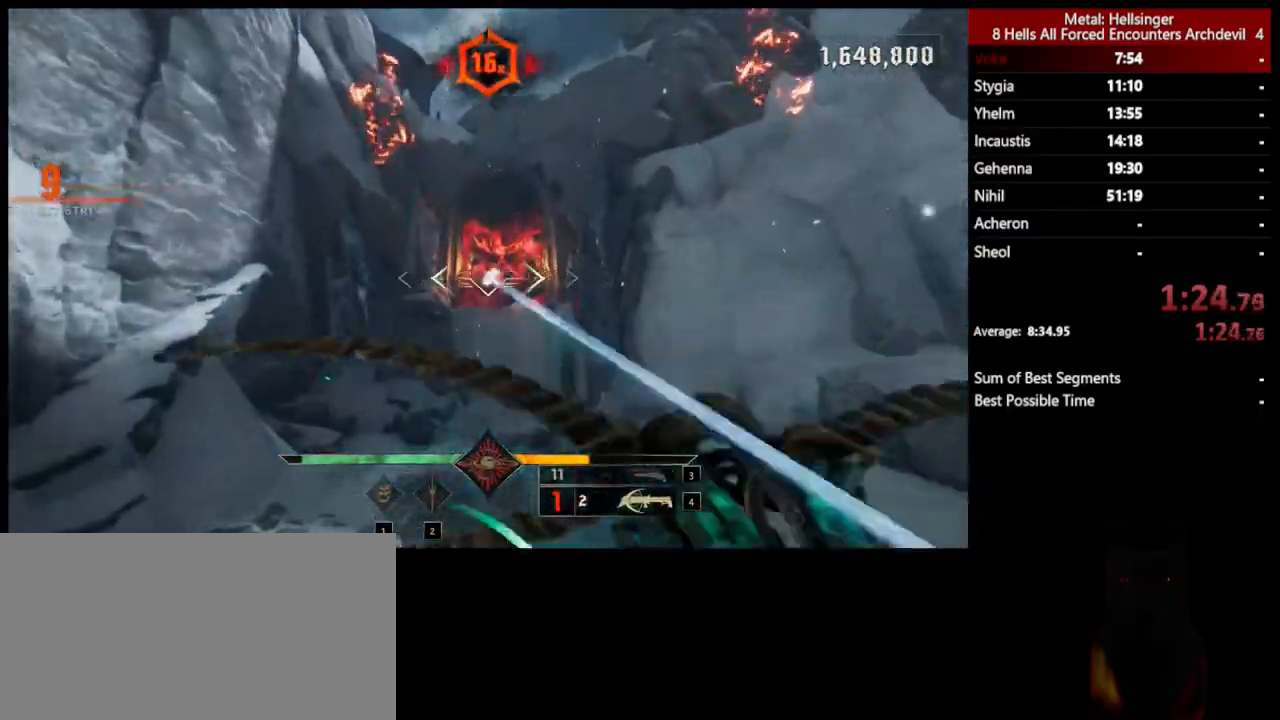
{"keys": ["space", "w"], "mouse": [], "events": [[33, "mouse_left", "up"], [33, "shift", "down"], [116, "space", "down"], [233, "shift", "up"], [267, "space", "up"], [501, "space", "down"]]}
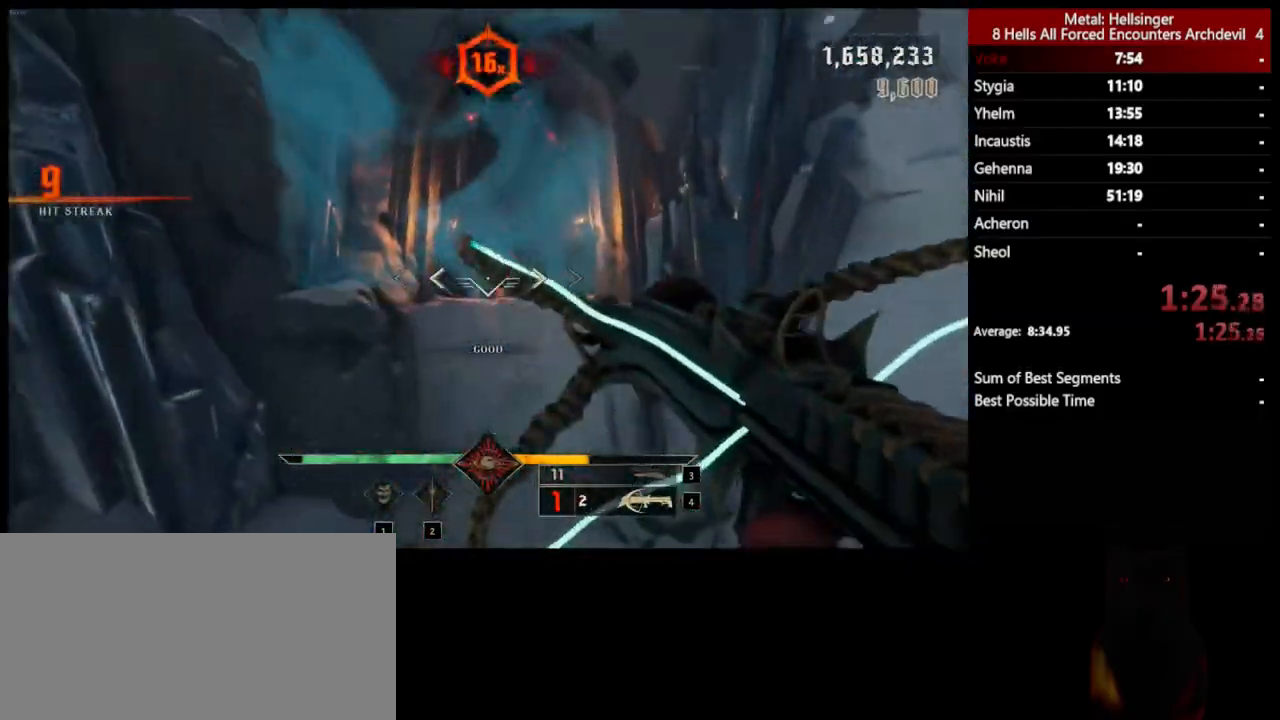
{"keys": ["w"], "mouse": [], "events": [[150, "space", "up"], [183, "3", "down"], [317, "3", "up"], [350, "4", "down"], [467, "4", "up"]]}
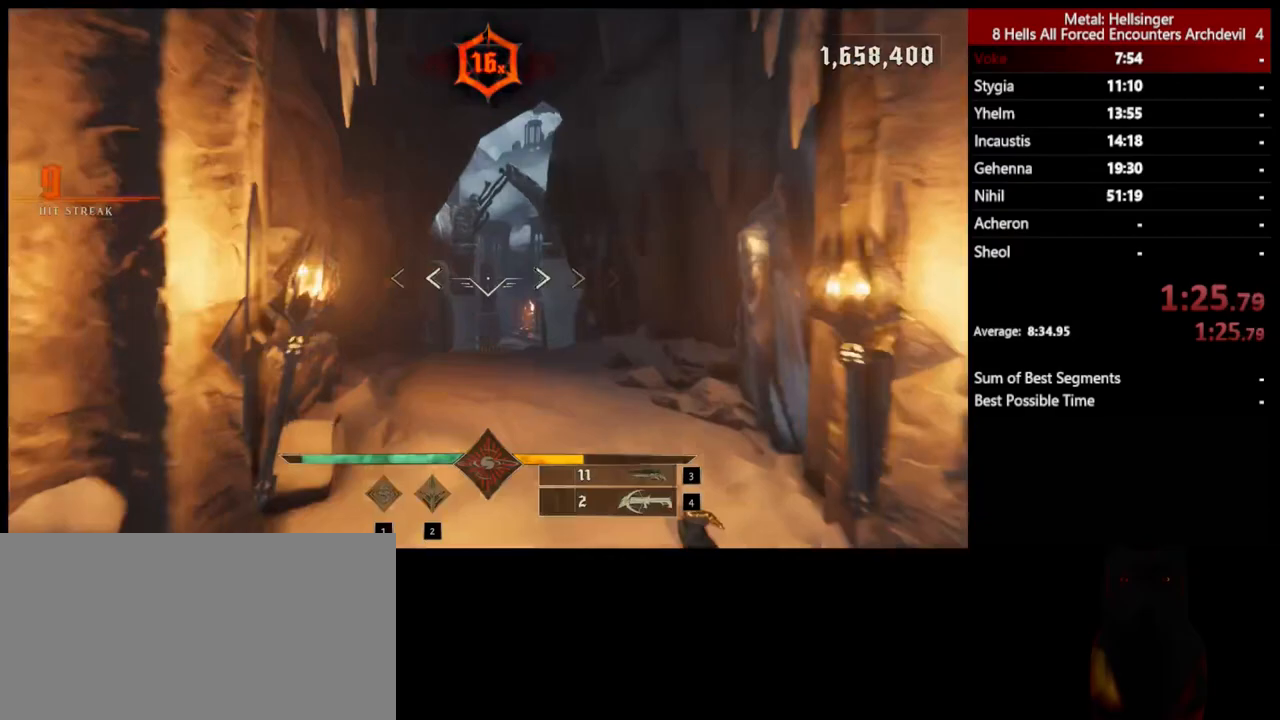
{"keys": ["w"], "mouse": [], "events": [[50, "shift", "down"], [183, "shift", "up"]]}
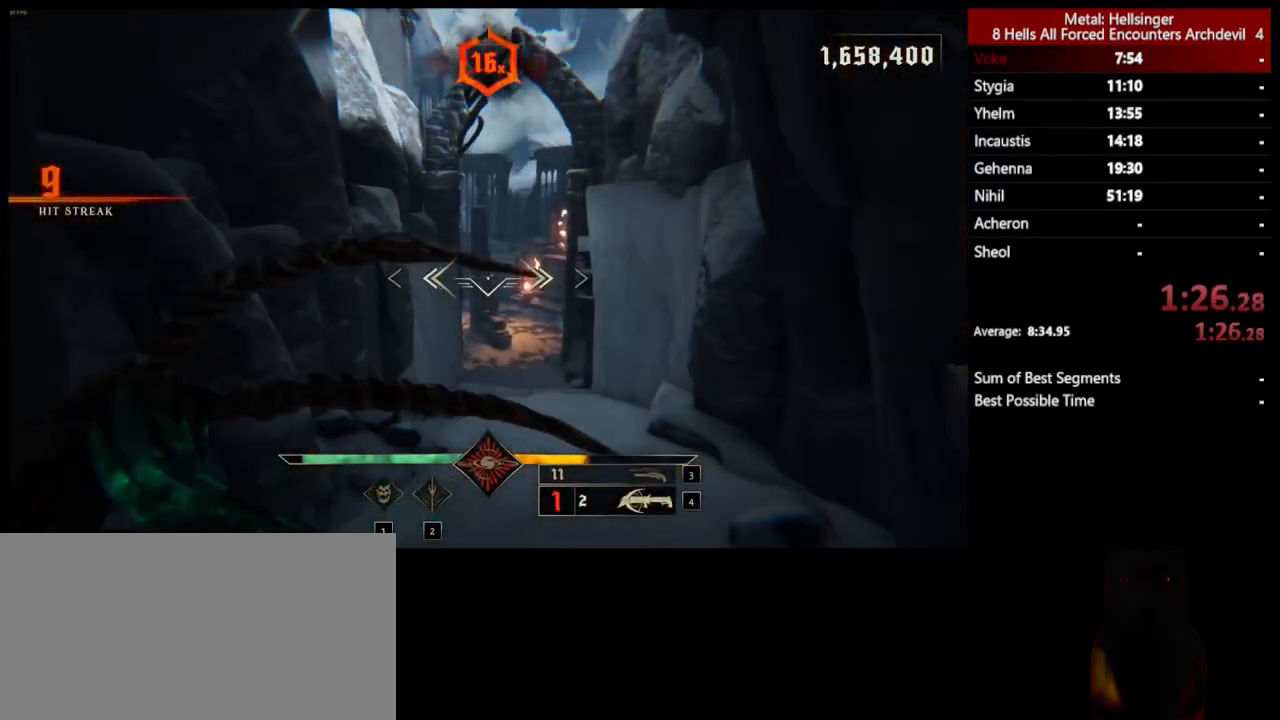
{"keys": ["w"], "mouse": [], "events": [[100, "shift", "down"], [217, "shift", "up"]]}
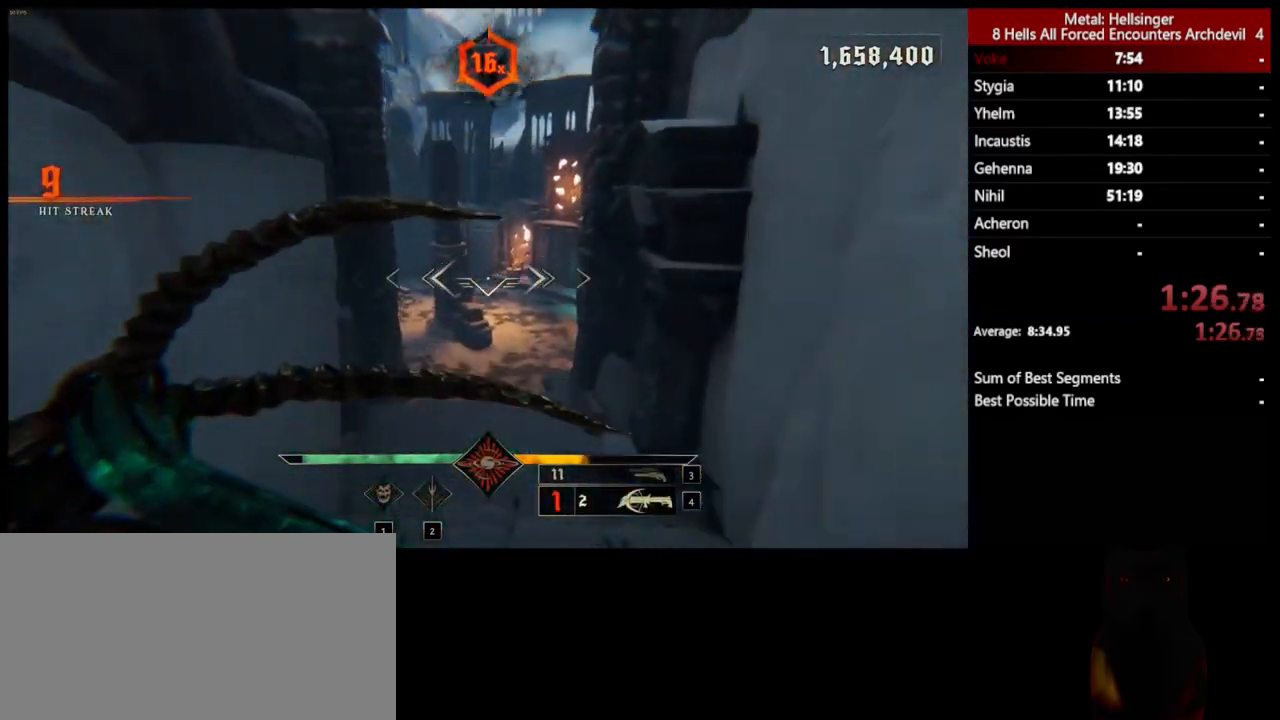
{"keys": ["w"], "mouse": [], "events": [[150, "shift", "down"], [250, "space", "down"], [317, "shift", "up"], [384, "space", "up"]]}
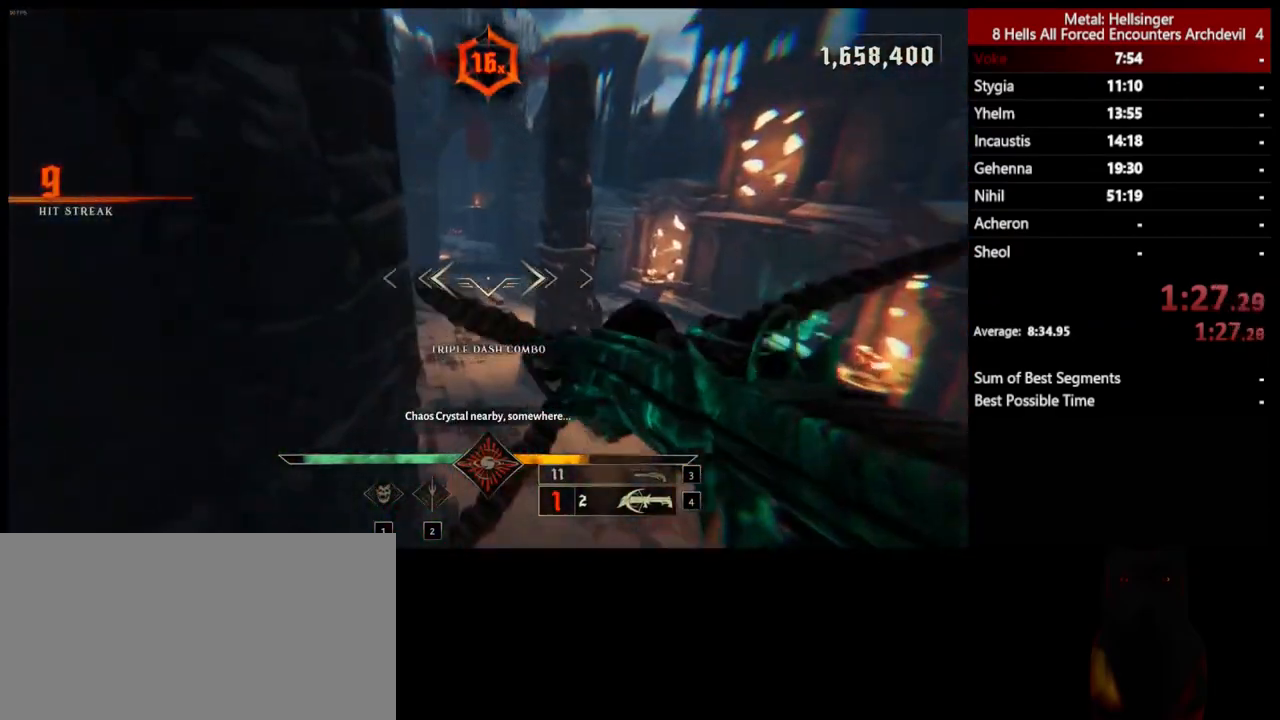
{"keys": ["w"], "mouse": [], "events": [[16, "d", "down"], [150, "space", "down"], [167, "d", "up"], [317, "space", "up"]]}
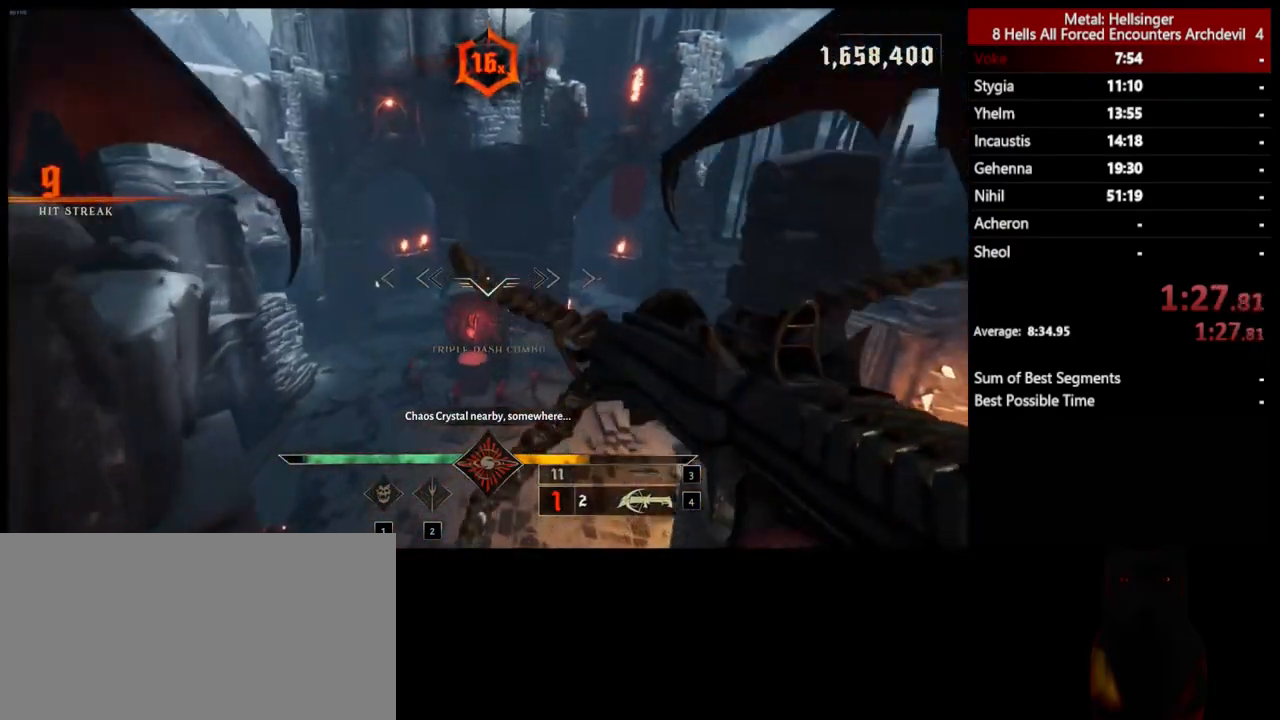
{"keys": ["w"], "mouse": [], "events": [[16, "a", "down"], [150, "a", "up"], [167, "mouse_left", "down"], [267, "mouse_left", "up"]]}
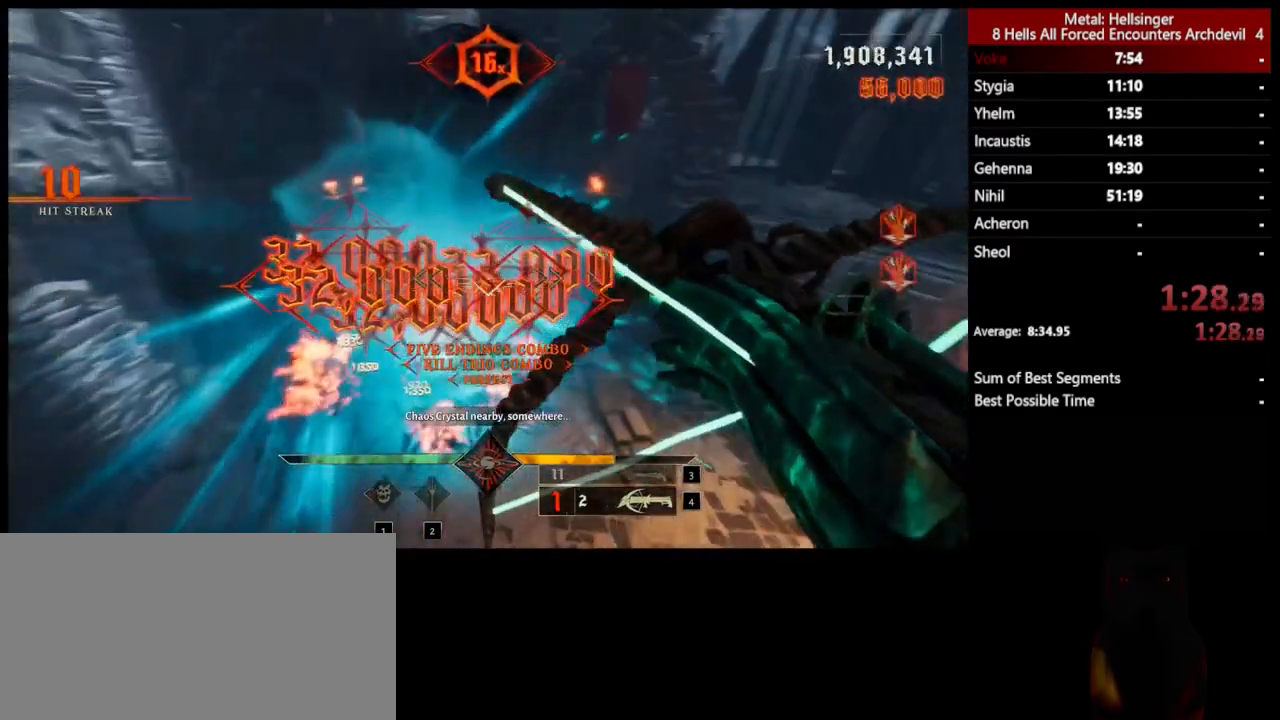
{"keys": ["w"], "mouse": [], "events": [[50, "3", "down"], [167, "3", "up"], [234, "4", "down"], [350, "4", "up"]]}
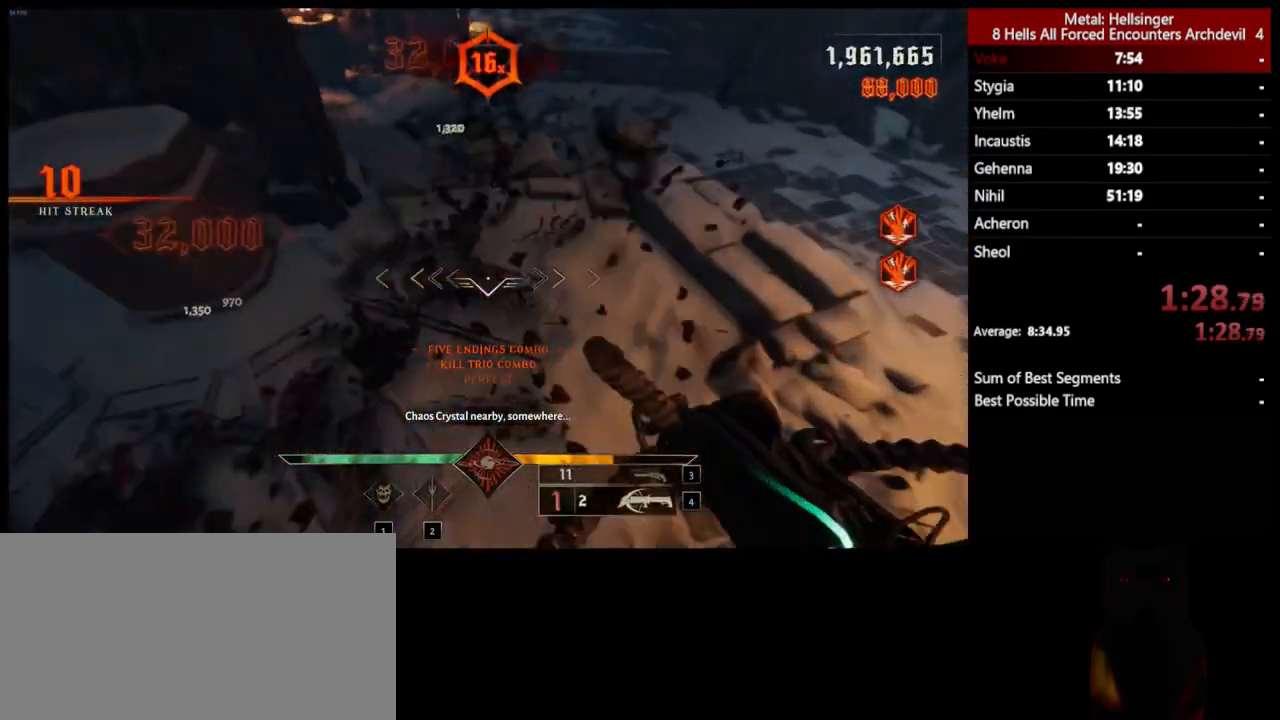
{"keys": ["d", "w"], "mouse": [], "events": [[200, "d", "down"]]}
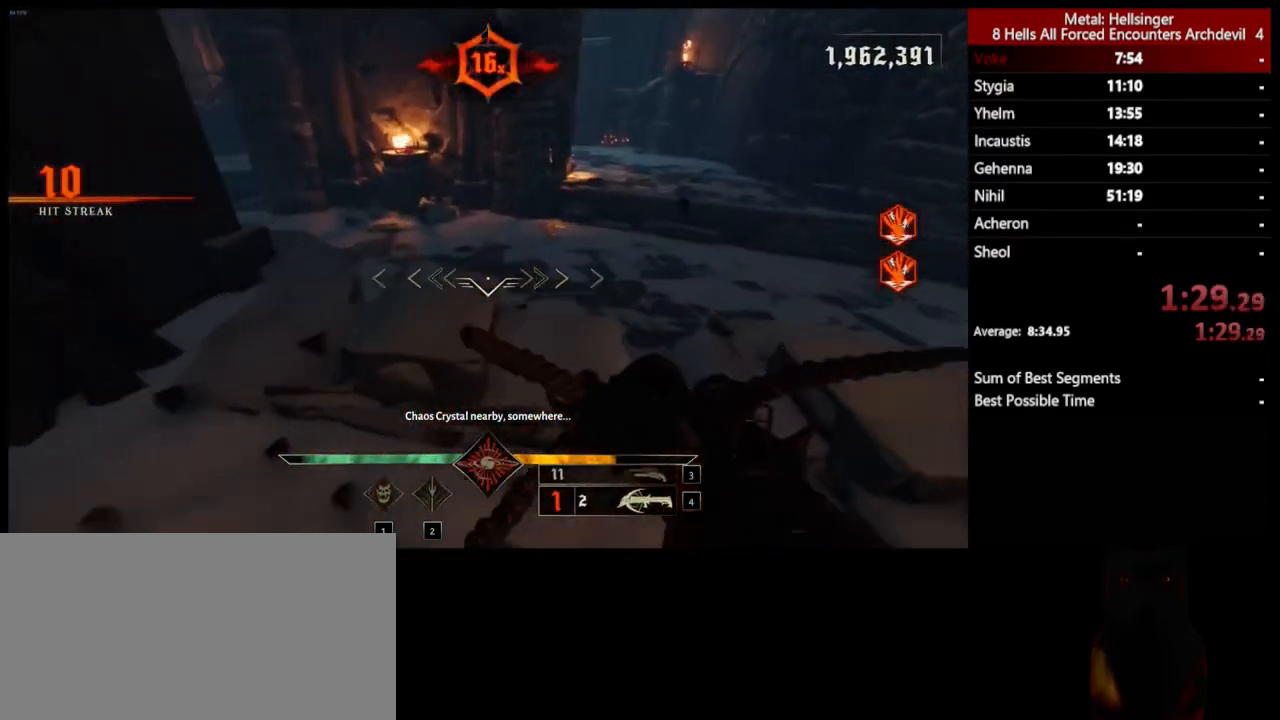
{"keys": [], "mouse": [], "events": [[284, "w", "up"], [300, "d", "up"]]}